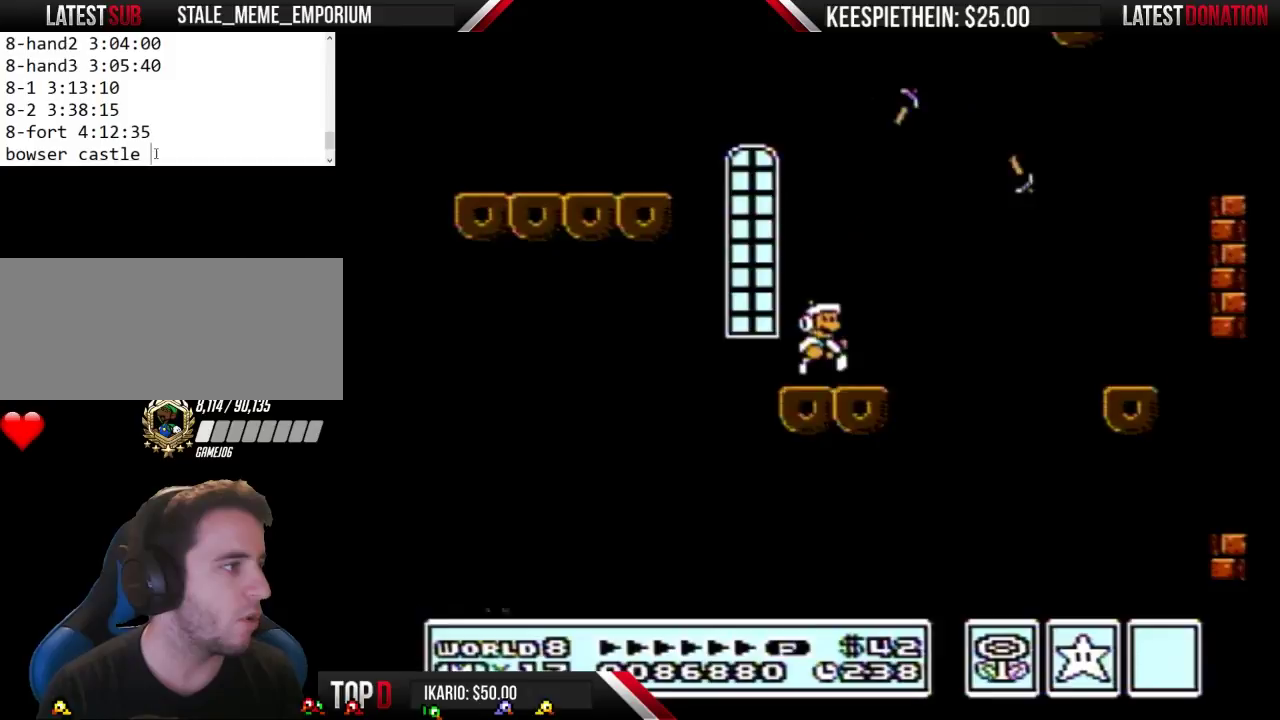
Gameplay with a controller (Nintendo layout); each line is a JSON object with the inputs held at the frame after it. "events" lists button and stick changes between this image and that frame as [ms after this image, input, new state], when the widget could be followed in between. Not read: L3 R3.
{"buttons": ["A", "B", "DPAD_RIGHT"], "events": [[233, "A", "down"]]}
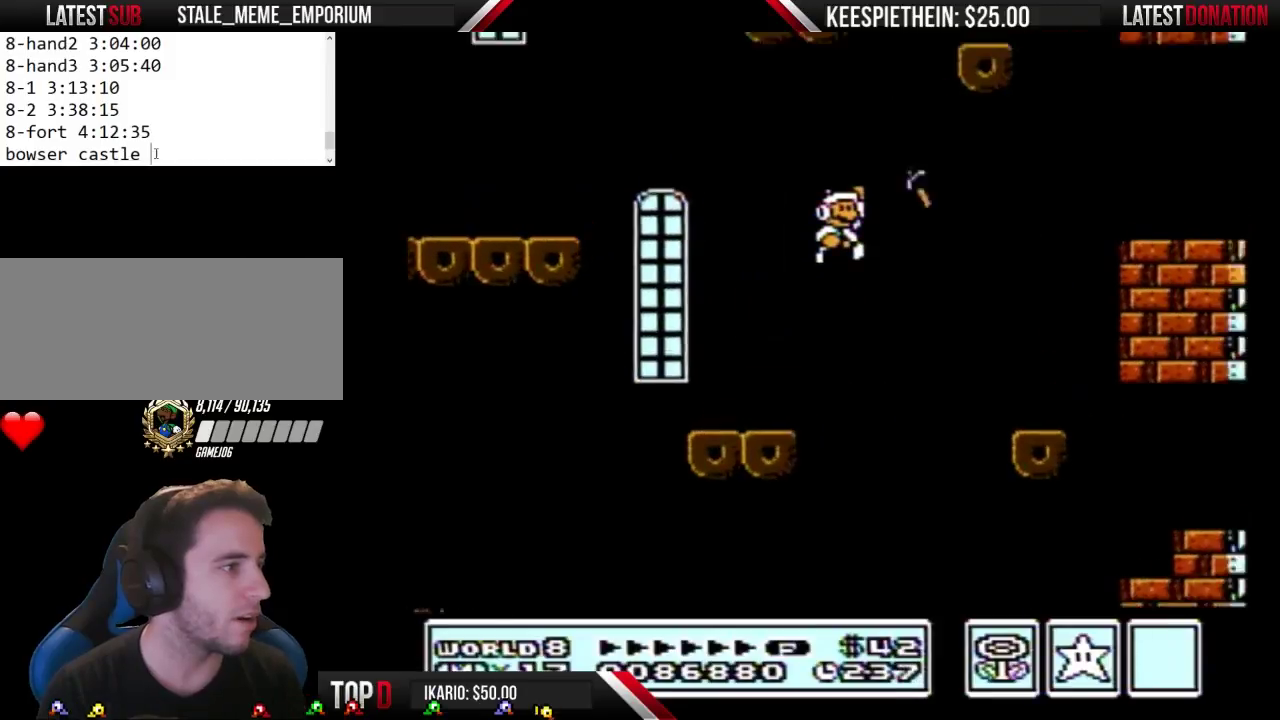
{"buttons": ["B", "DPAD_LEFT"], "events": [[100, "A", "up"], [167, "DPAD_RIGHT", "up"], [367, "DPAD_LEFT", "down"]]}
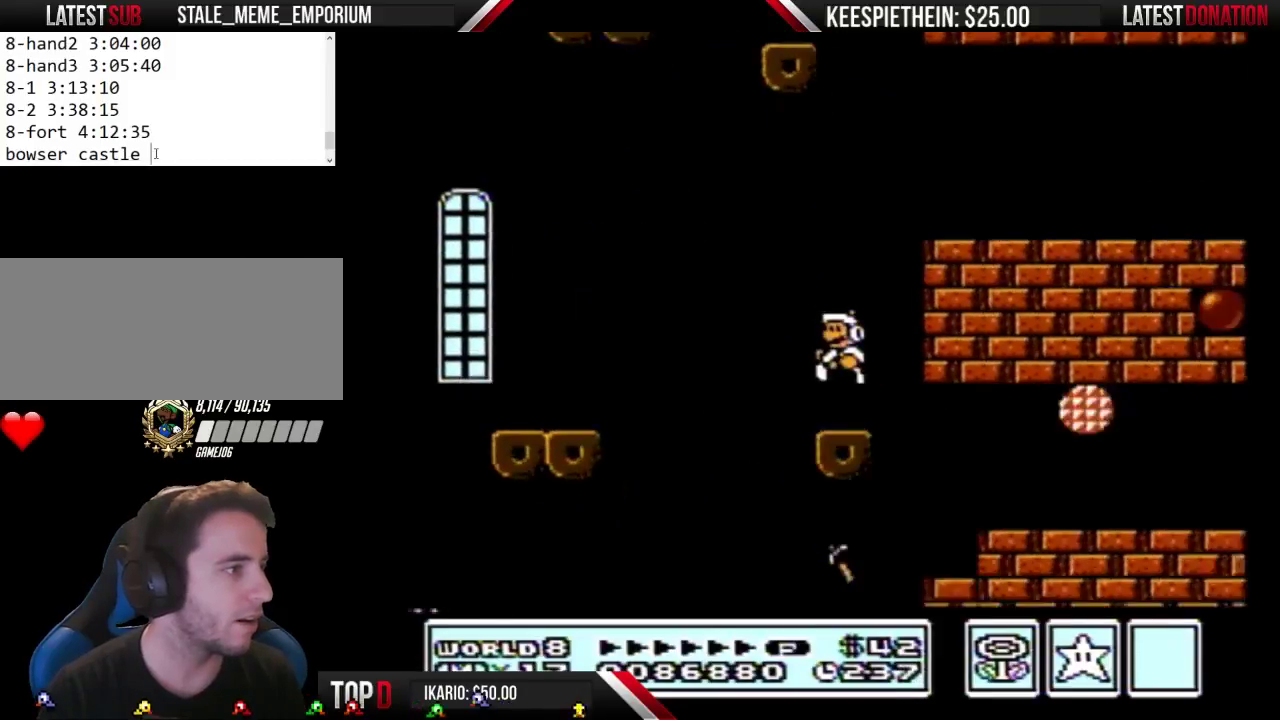
{"buttons": ["B"], "events": [[233, "DPAD_LEFT", "up"]]}
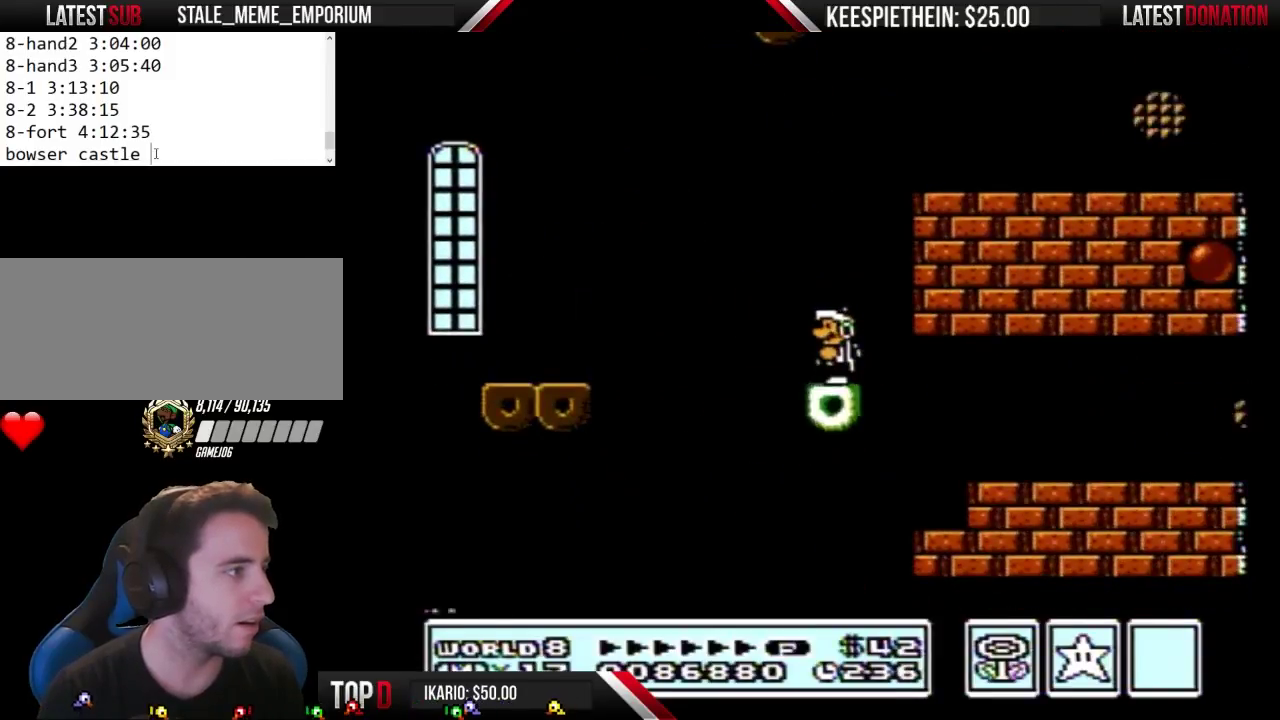
{"buttons": ["B"], "events": []}
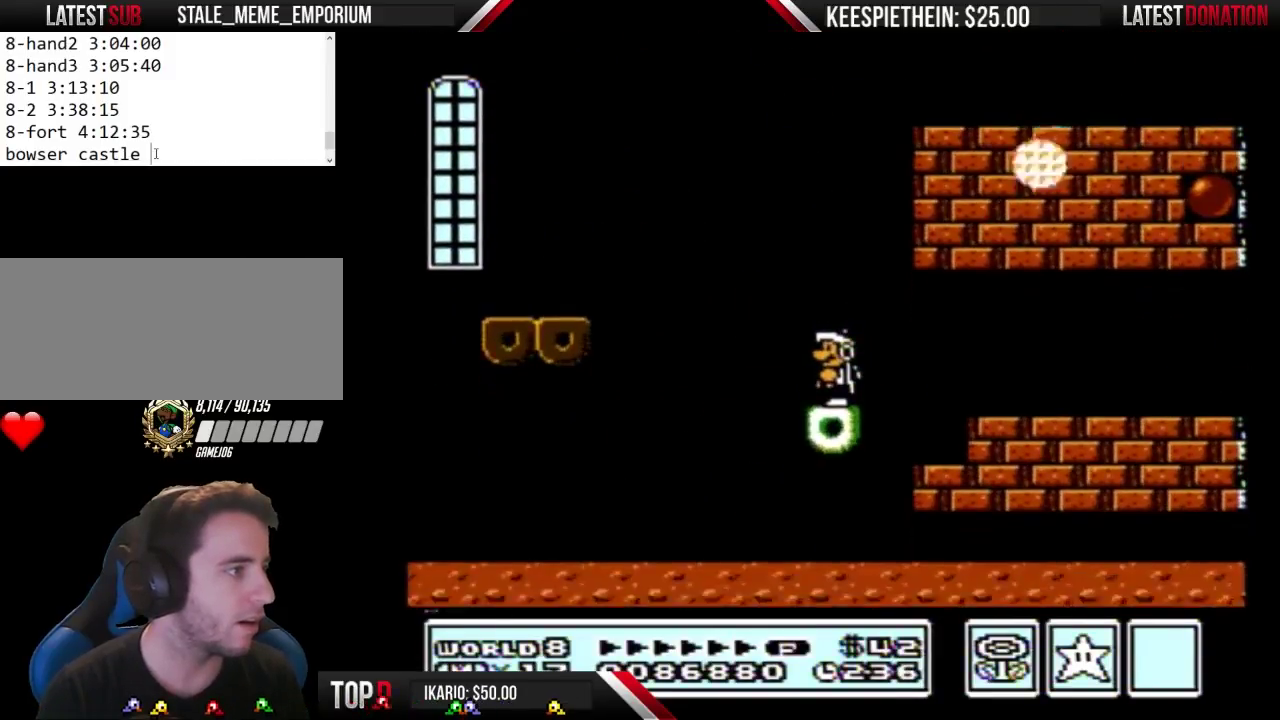
{"buttons": ["B", "DPAD_RIGHT"], "events": [[167, "DPAD_RIGHT", "down"], [233, "A", "down"], [400, "A", "up"]]}
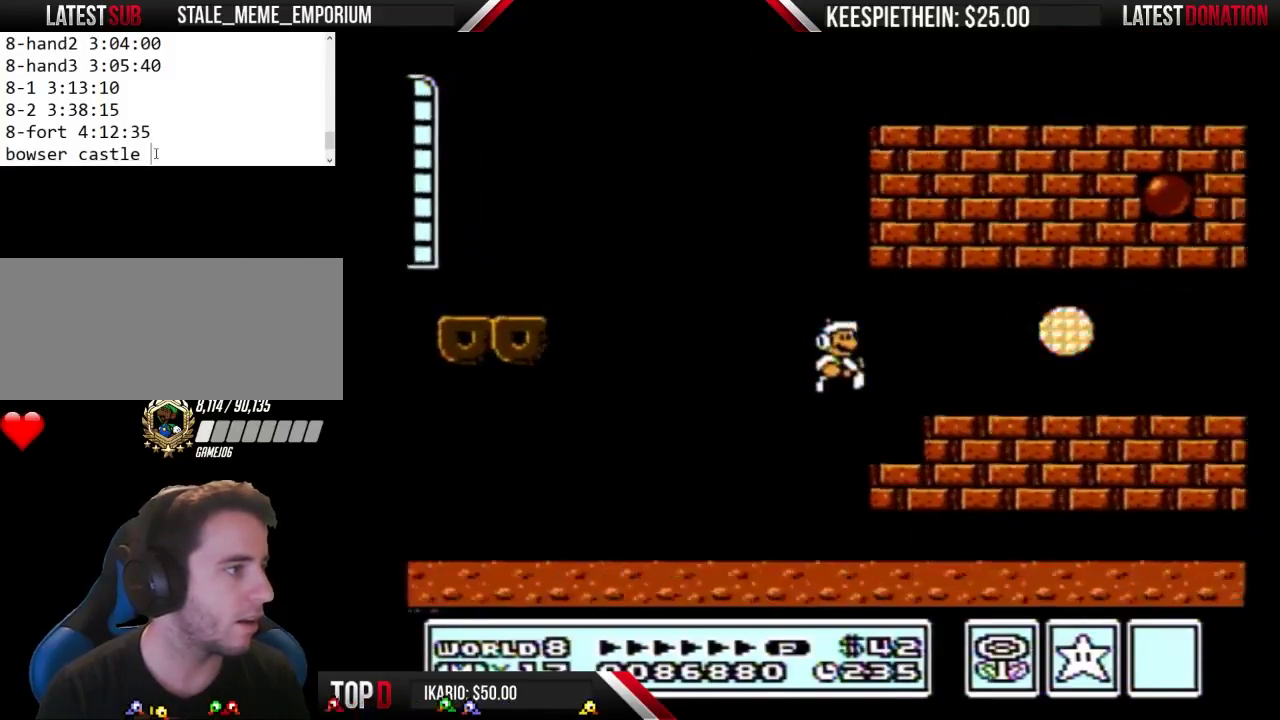
{"buttons": ["B", "DPAD_RIGHT"], "events": [[67, "DPAD_RIGHT", "up"], [133, "DPAD_LEFT", "down"], [267, "DPAD_LEFT", "up"], [400, "A", "down"], [400, "DPAD_RIGHT", "down"], [467, "A", "up"]]}
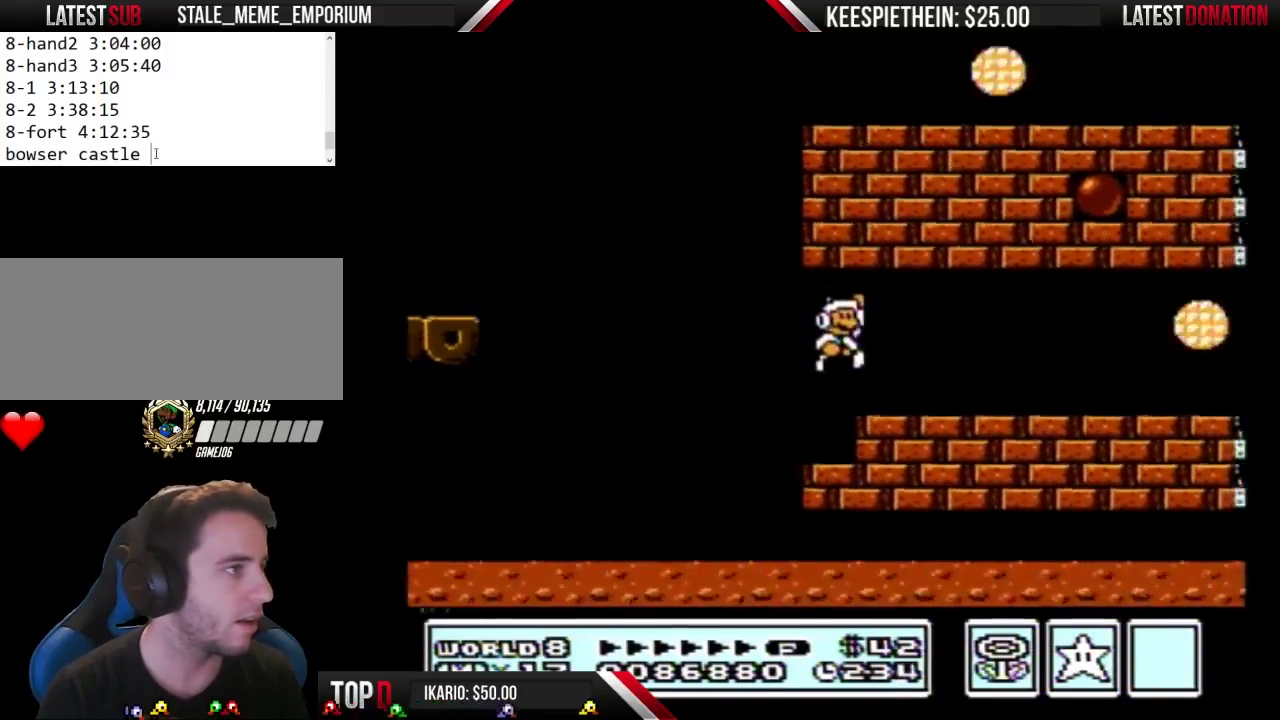
{"buttons": [], "events": [[133, "DPAD_RIGHT", "up"], [233, "DPAD_LEFT", "down"], [333, "B", "up"], [467, "DPAD_LEFT", "up"]]}
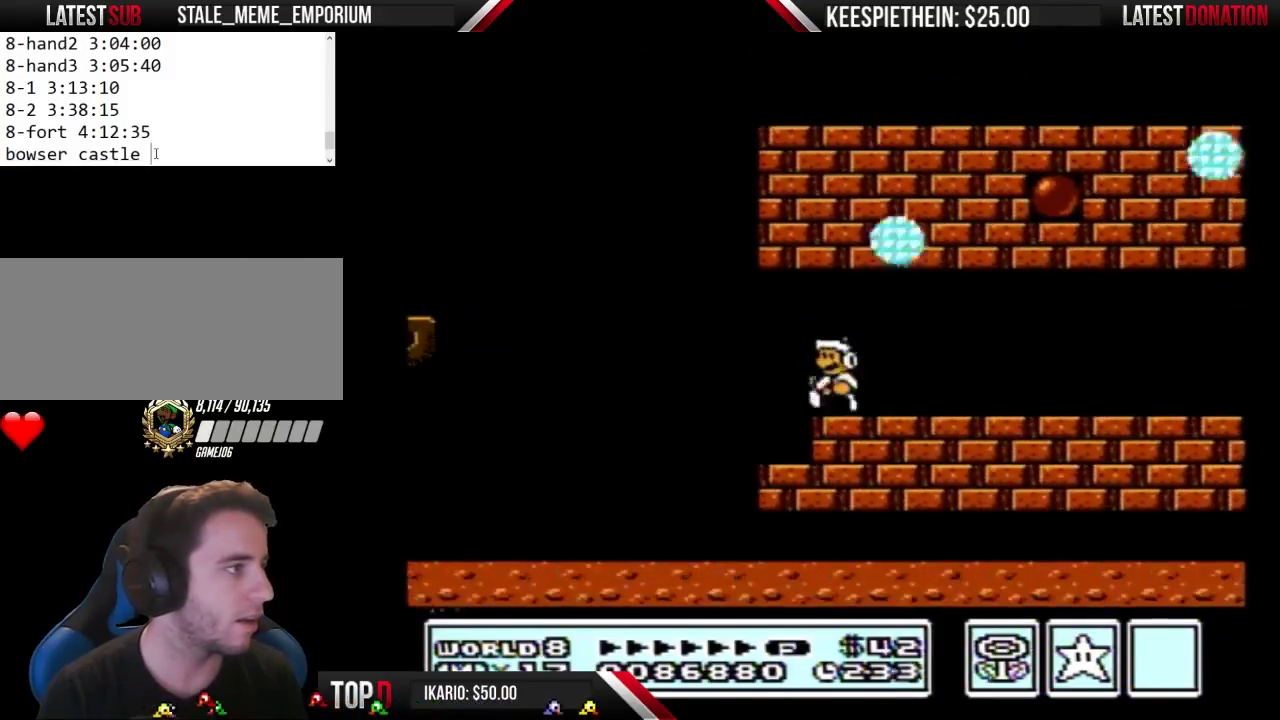
{"buttons": [], "events": [[300, "SELECT", "down"], [367, "SELECT", "up"]]}
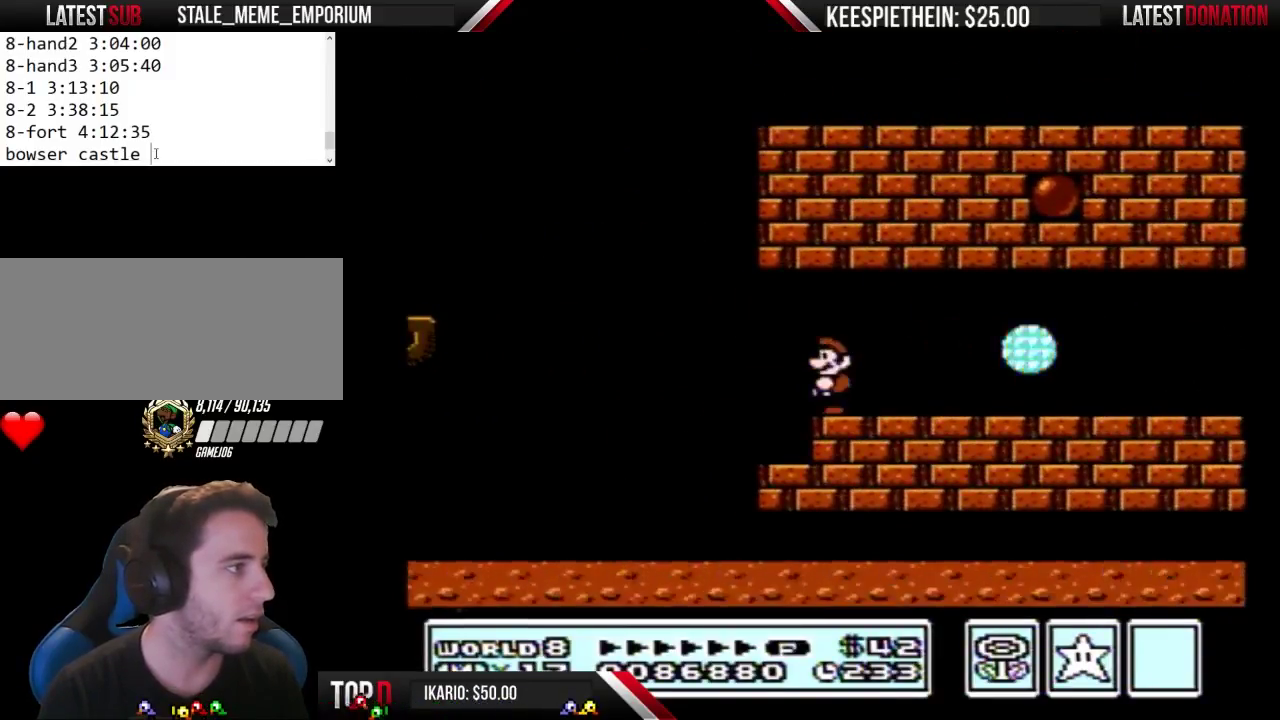
{"buttons": [], "events": [[33, "SELECT", "down"], [100, "SELECT", "up"], [167, "SELECT", "down"], [233, "SELECT", "up"], [300, "SELECT", "down"], [467, "SELECT", "up"]]}
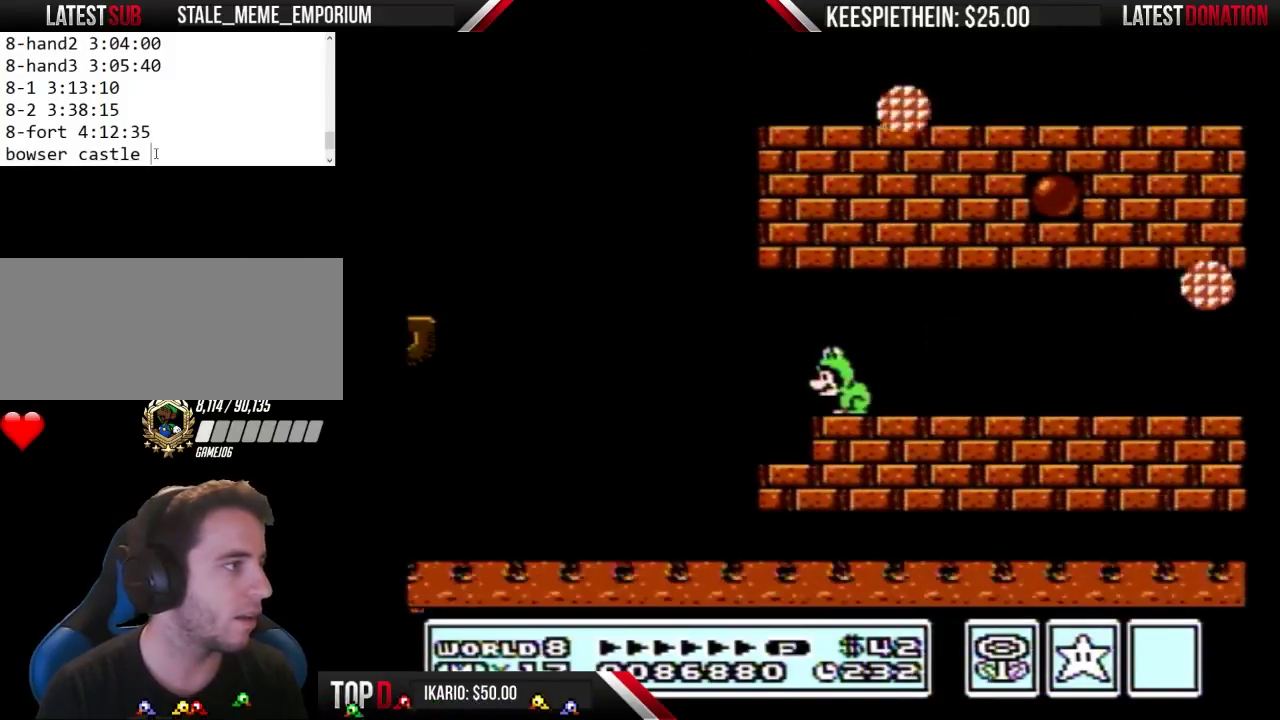
{"buttons": [], "events": [[133, "SELECT", "down"], [267, "SELECT", "up"]]}
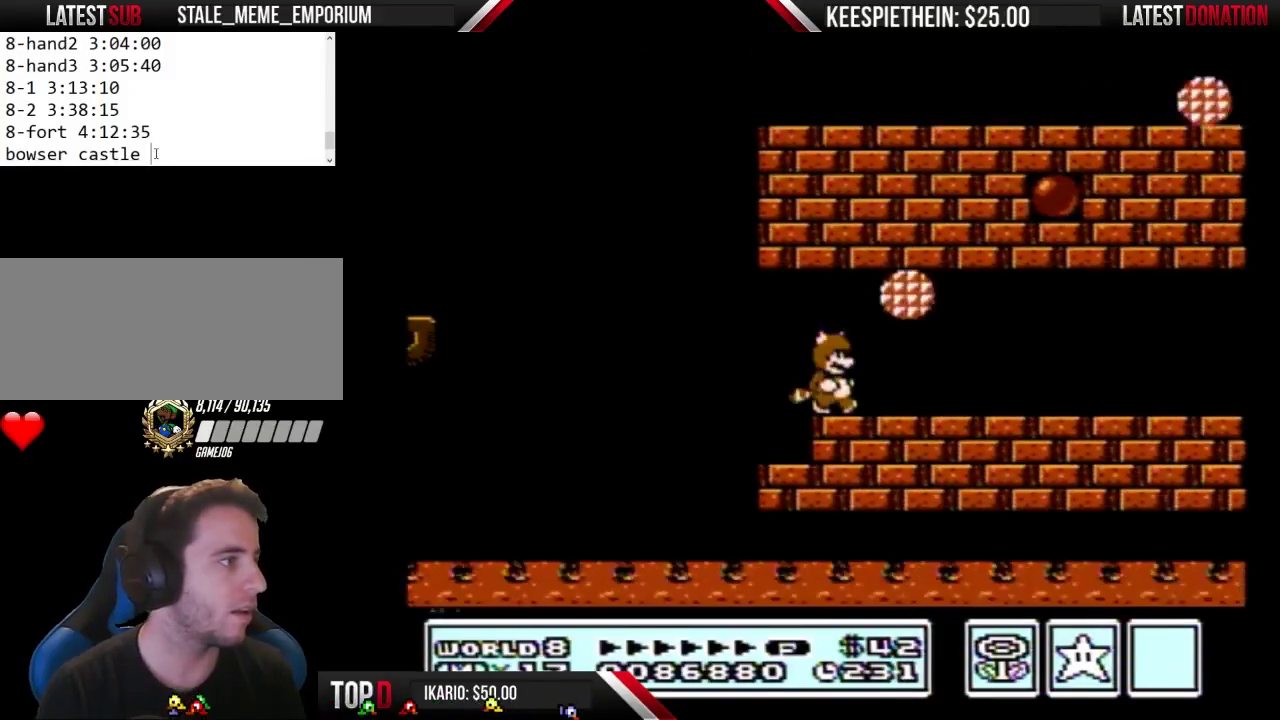
{"buttons": ["B", "DPAD_RIGHT"], "events": [[33, "DPAD_RIGHT", "down"], [167, "B", "down"]]}
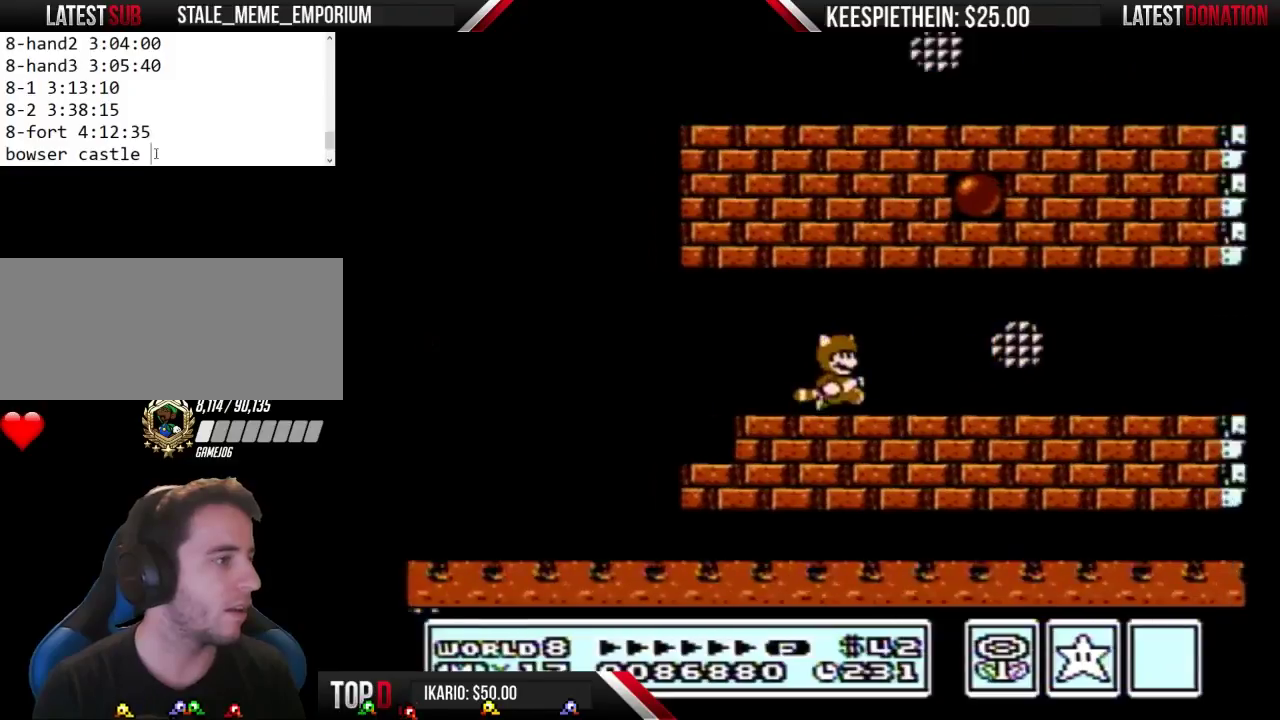
{"buttons": ["B", "DPAD_LEFT"], "events": [[200, "DPAD_RIGHT", "up"], [300, "DPAD_LEFT", "down"]]}
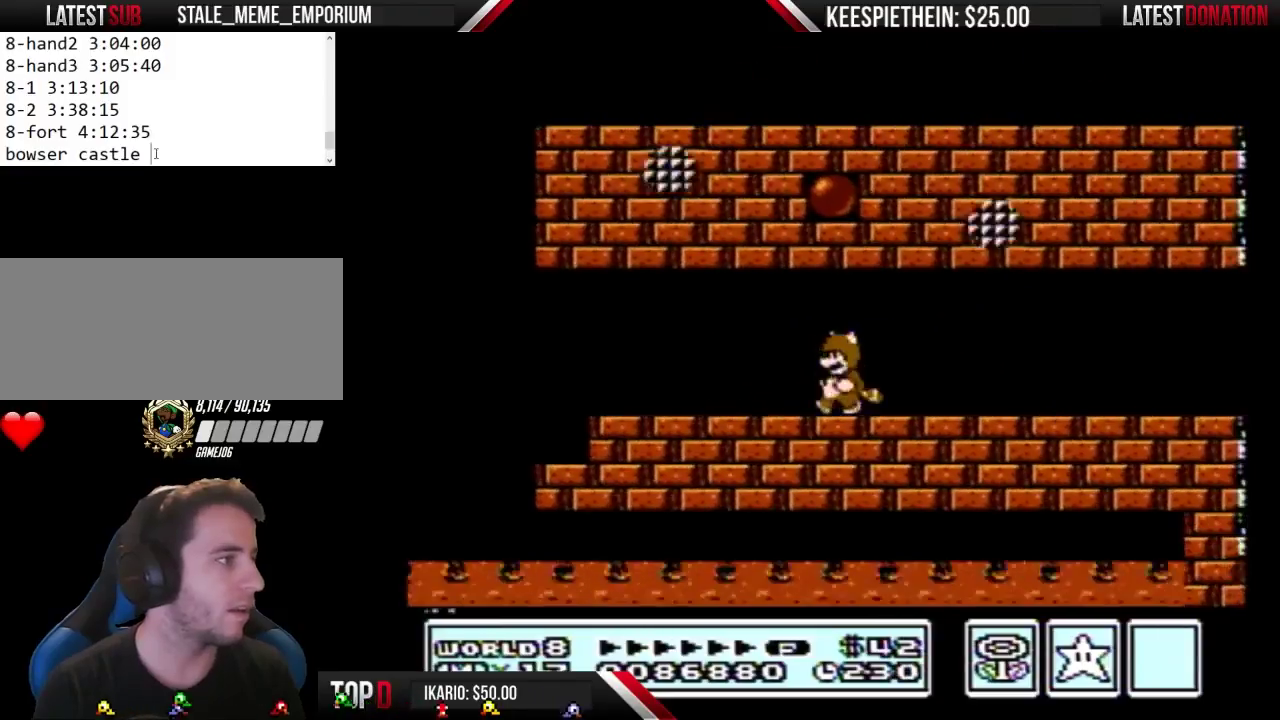
{"buttons": ["B", "DPAD_DOWN"], "events": [[33, "DPAD_LEFT", "up"], [200, "DPAD_DOWN", "down"]]}
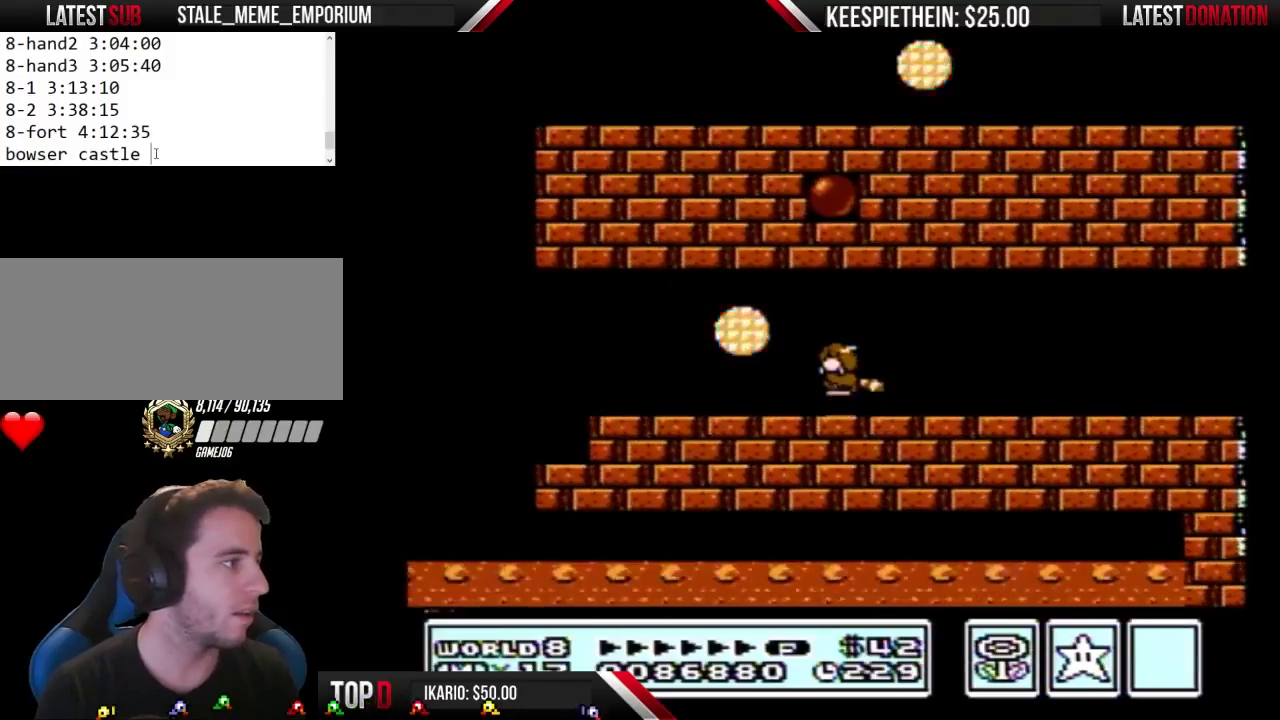
{"buttons": ["B", "DPAD_DOWN"], "events": [[33, "A", "down"], [200, "A", "up"], [233, "B", "up"], [300, "B", "down"]]}
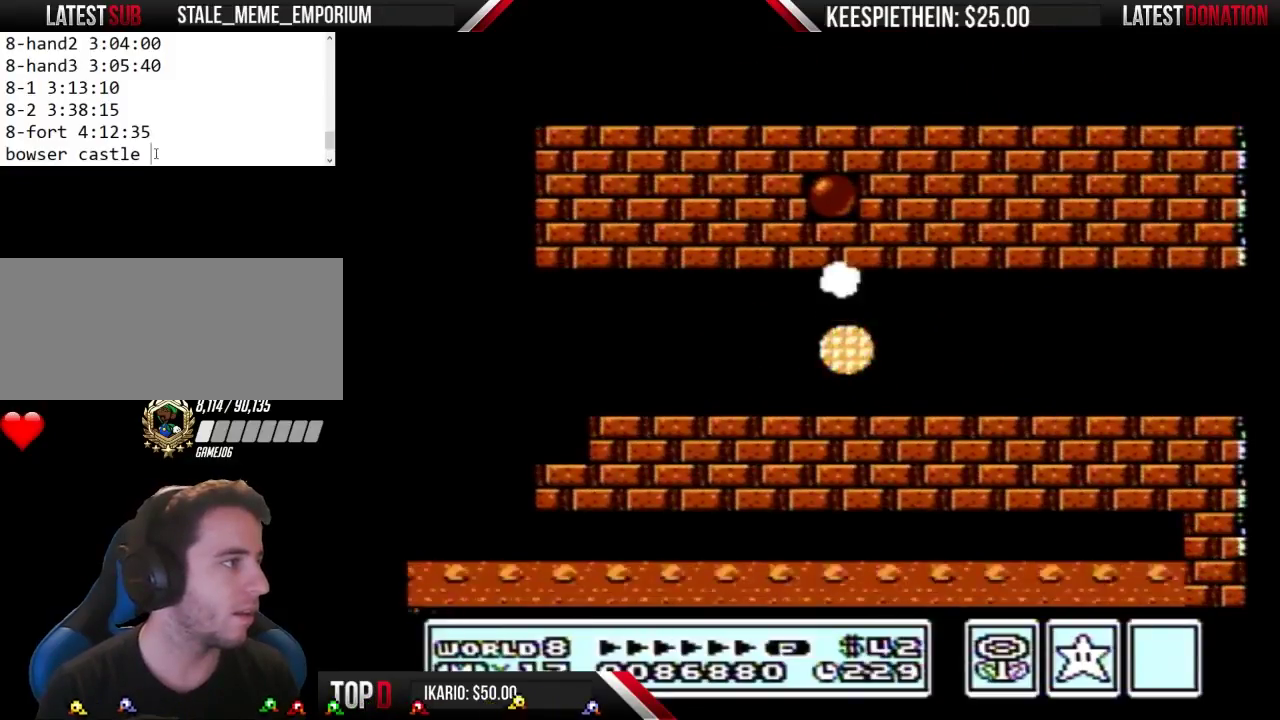
{"buttons": ["B", "DPAD_DOWN"], "events": []}
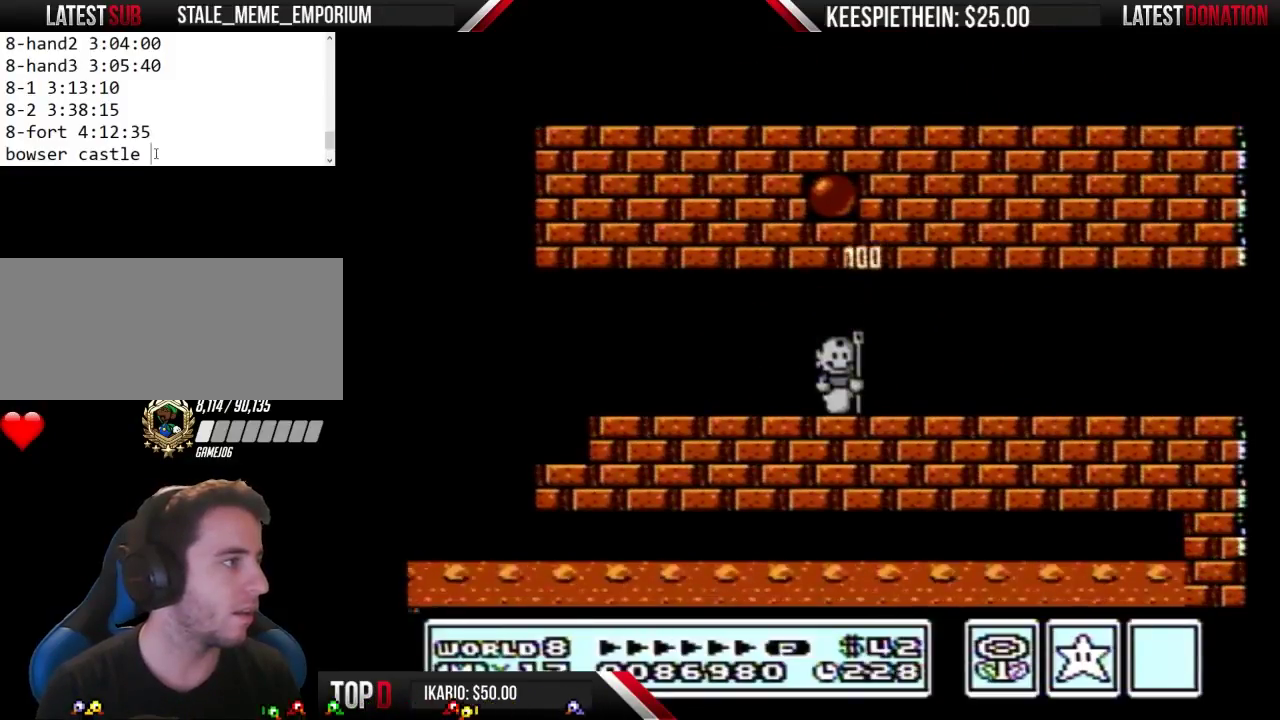
{"buttons": ["B", "DPAD_RIGHT"], "events": [[67, "B", "up"], [133, "B", "down"], [133, "DPAD_DOWN", "up"], [133, "DPAD_RIGHT", "down"]]}
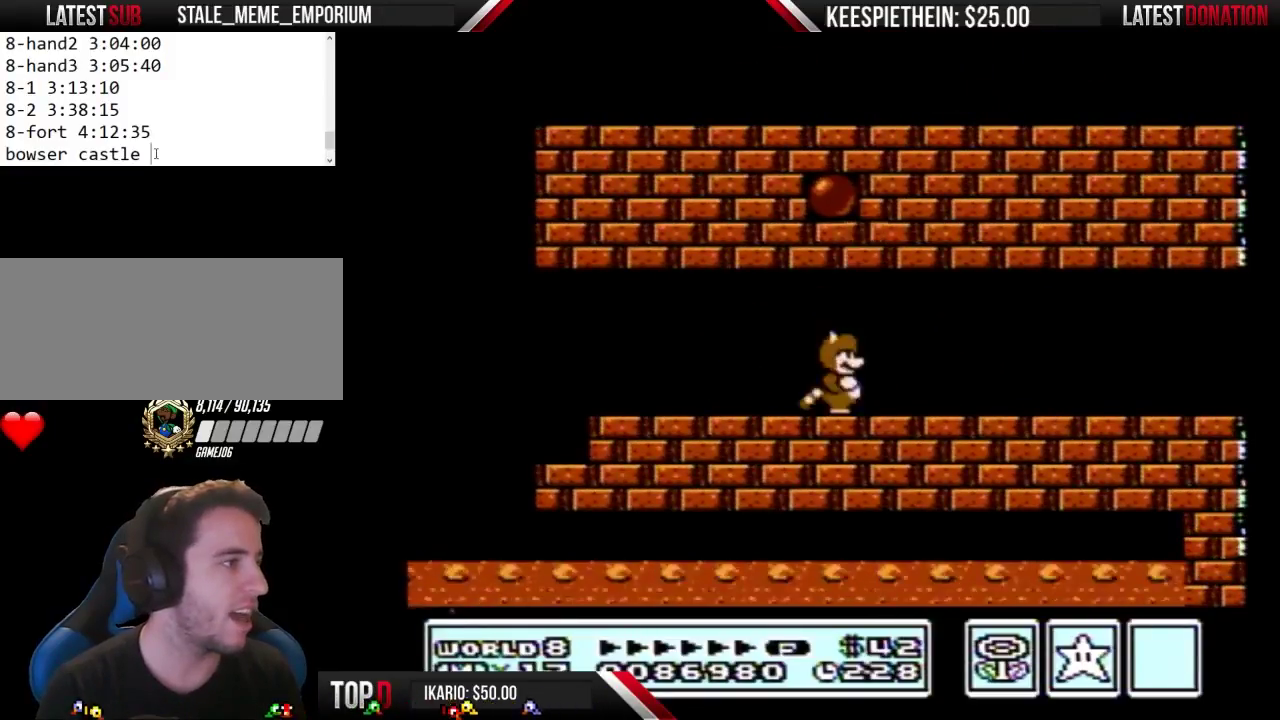
{"buttons": ["B", "DPAD_RIGHT"], "events": []}
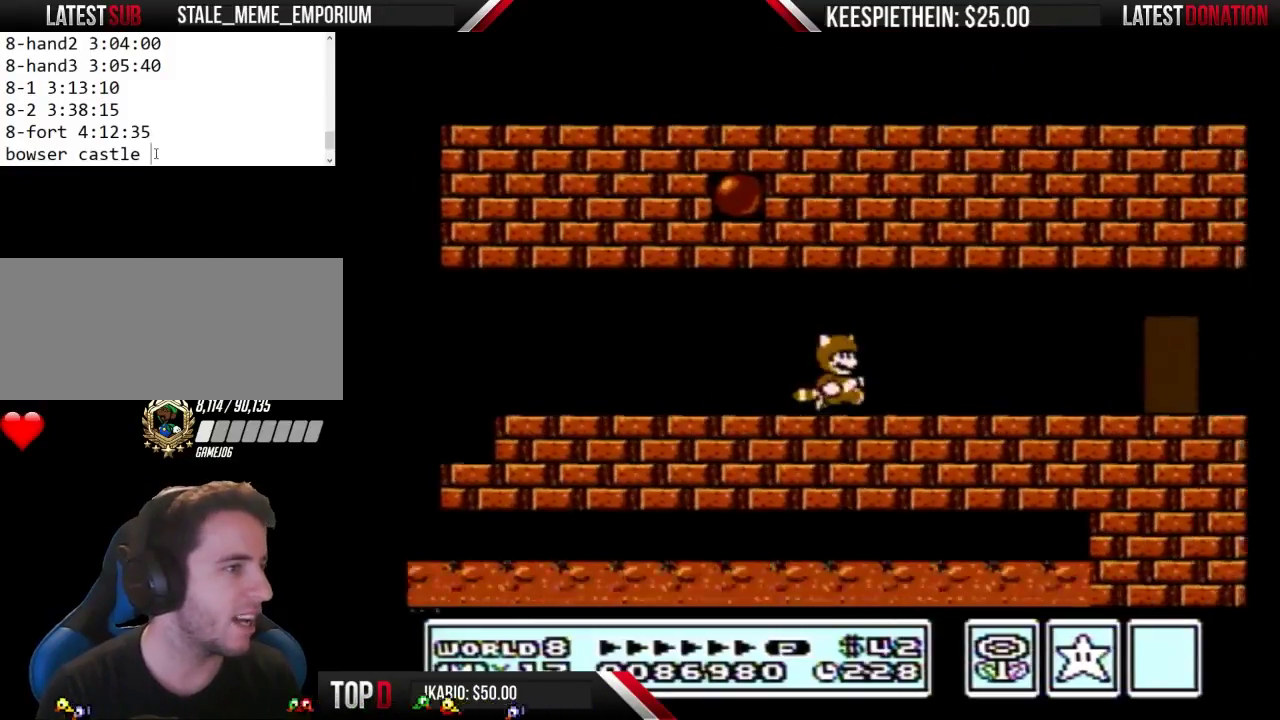
{"buttons": ["B", "DPAD_LEFT"], "events": [[400, "DPAD_RIGHT", "up"], [500, "DPAD_LEFT", "down"]]}
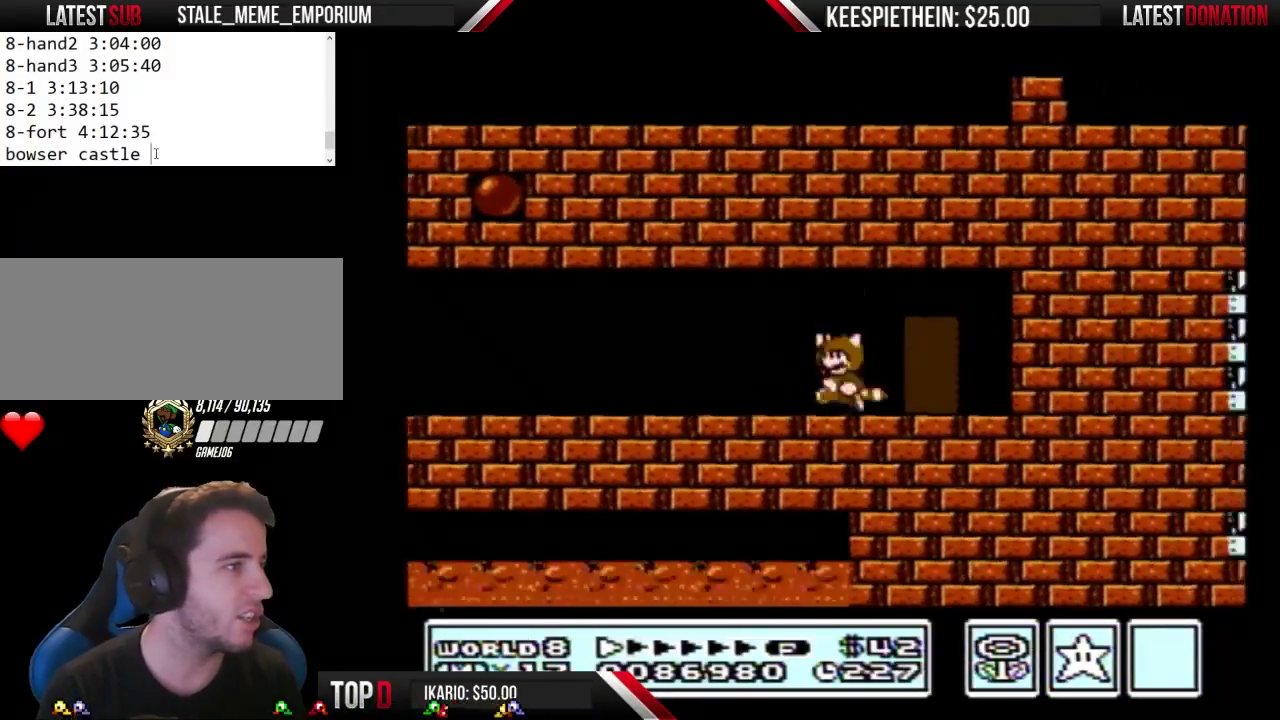
{"buttons": ["B", "DPAD_LEFT"], "events": [[67, "A", "down"], [167, "A", "up"], [200, "B", "up"], [267, "B", "down"]]}
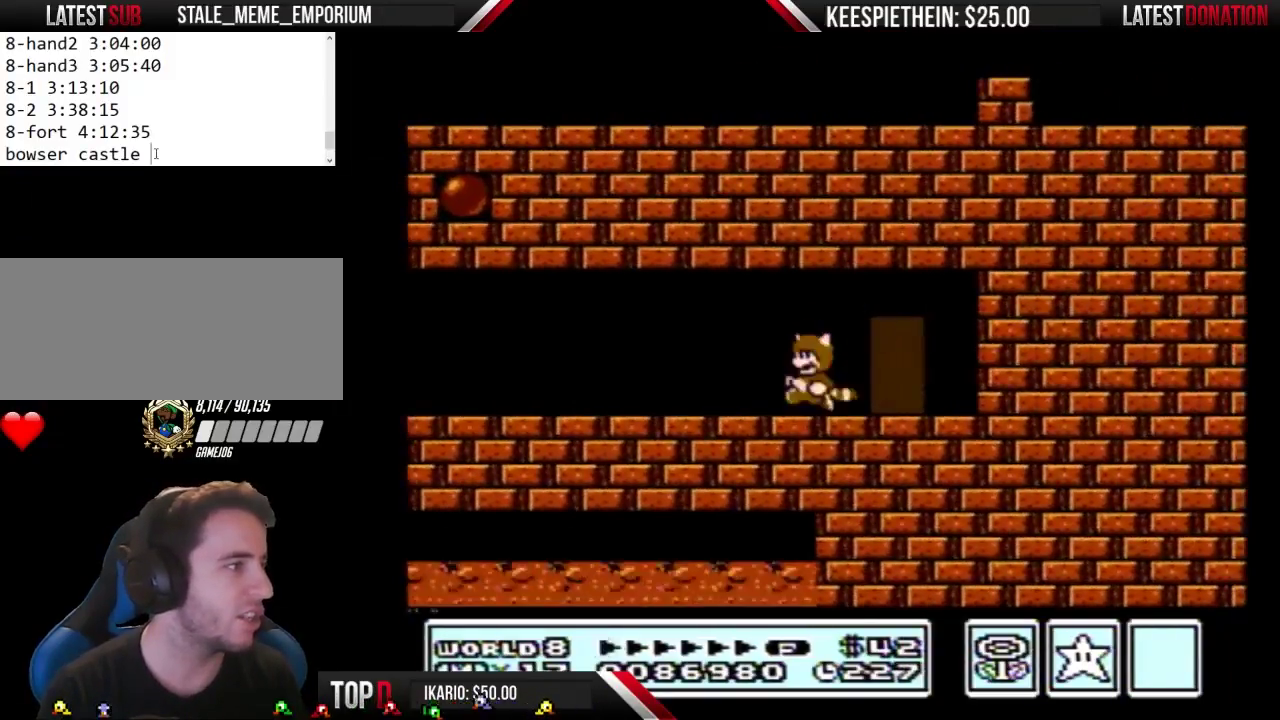
{"buttons": ["B", "DPAD_LEFT"], "events": []}
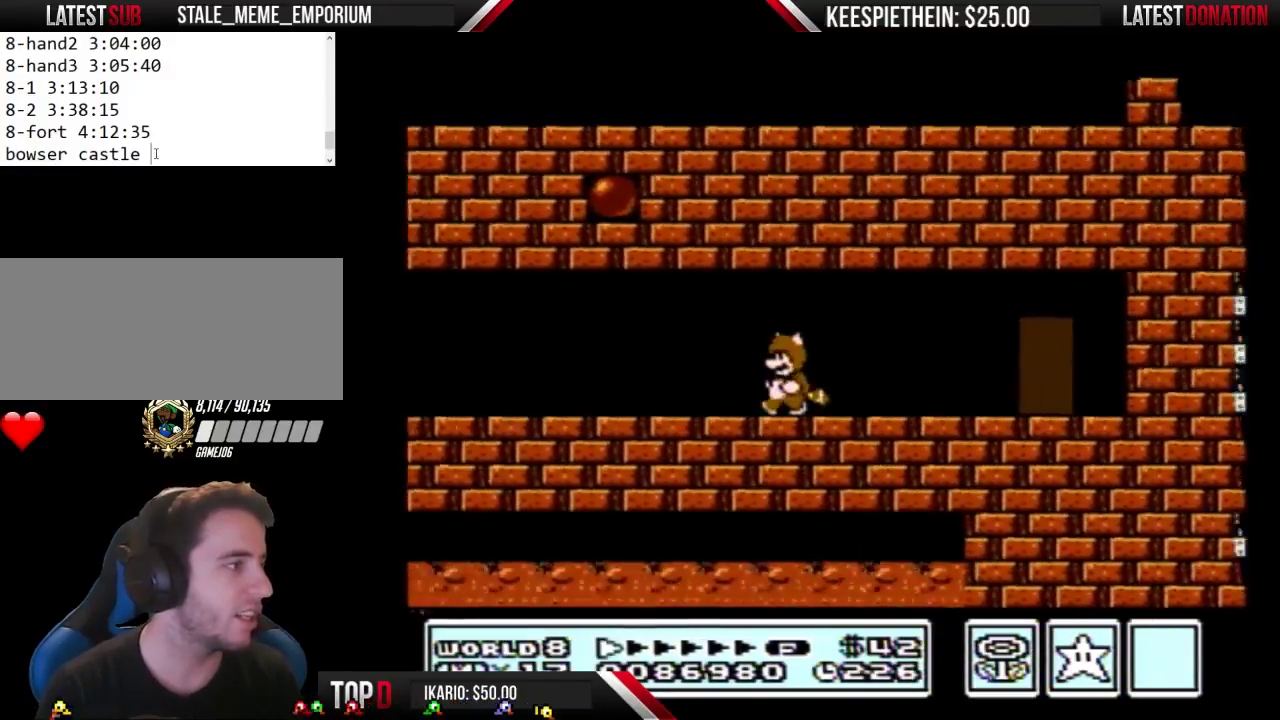
{"buttons": ["B", "DPAD_LEFT"], "events": []}
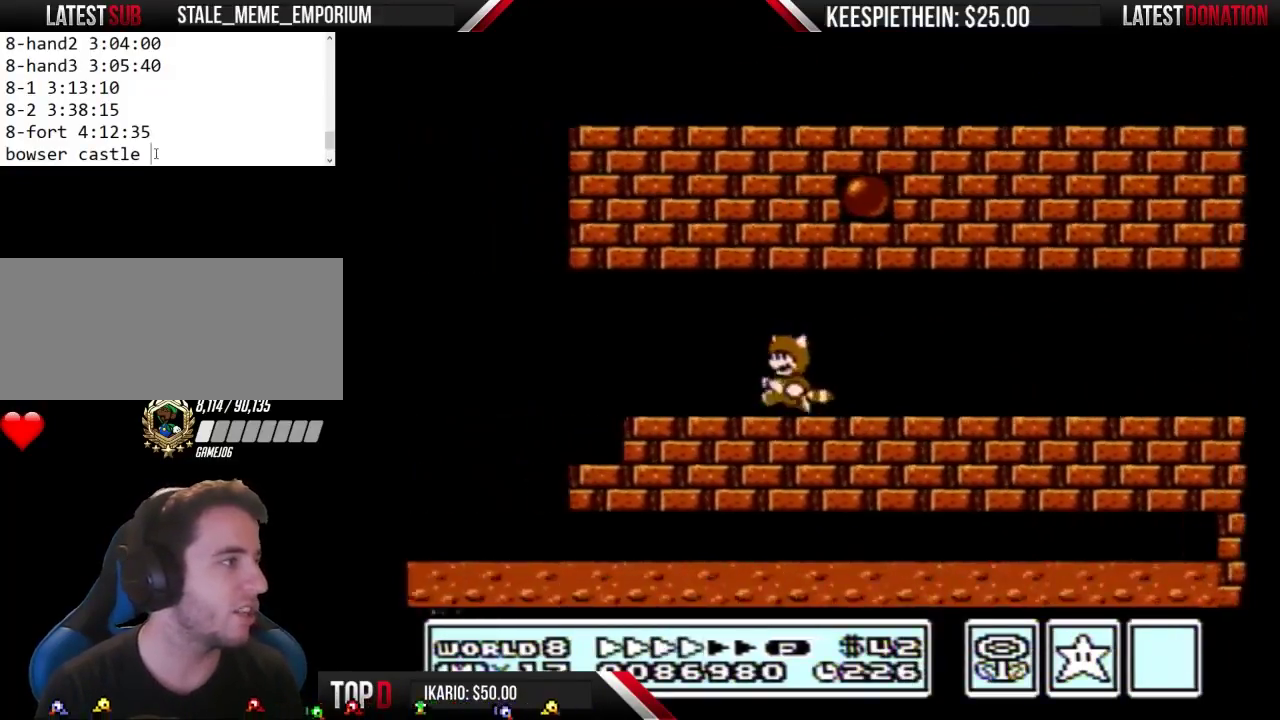
{"buttons": ["B", "DPAD_RIGHT"], "events": [[133, "DPAD_LEFT", "up"], [167, "DPAD_RIGHT", "down"], [300, "A", "down"], [433, "A", "up"], [433, "B", "up"], [500, "B", "down"]]}
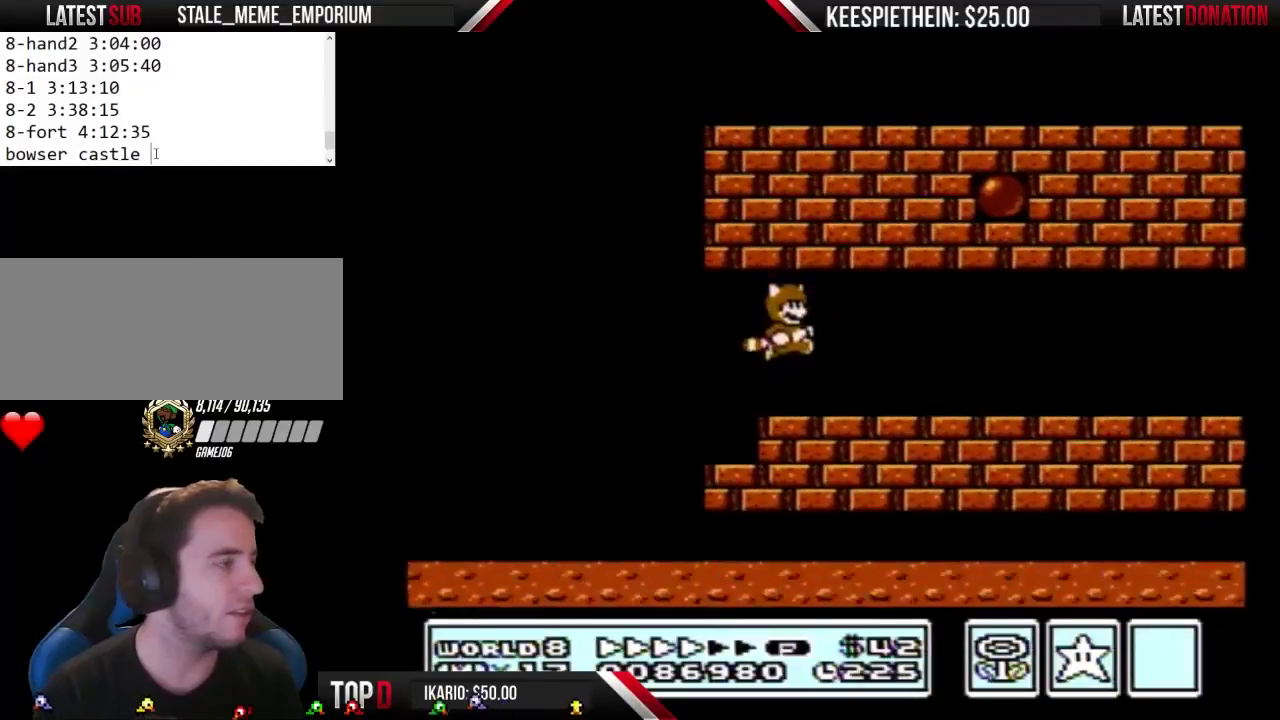
{"buttons": ["B", "DPAD_RIGHT"], "events": []}
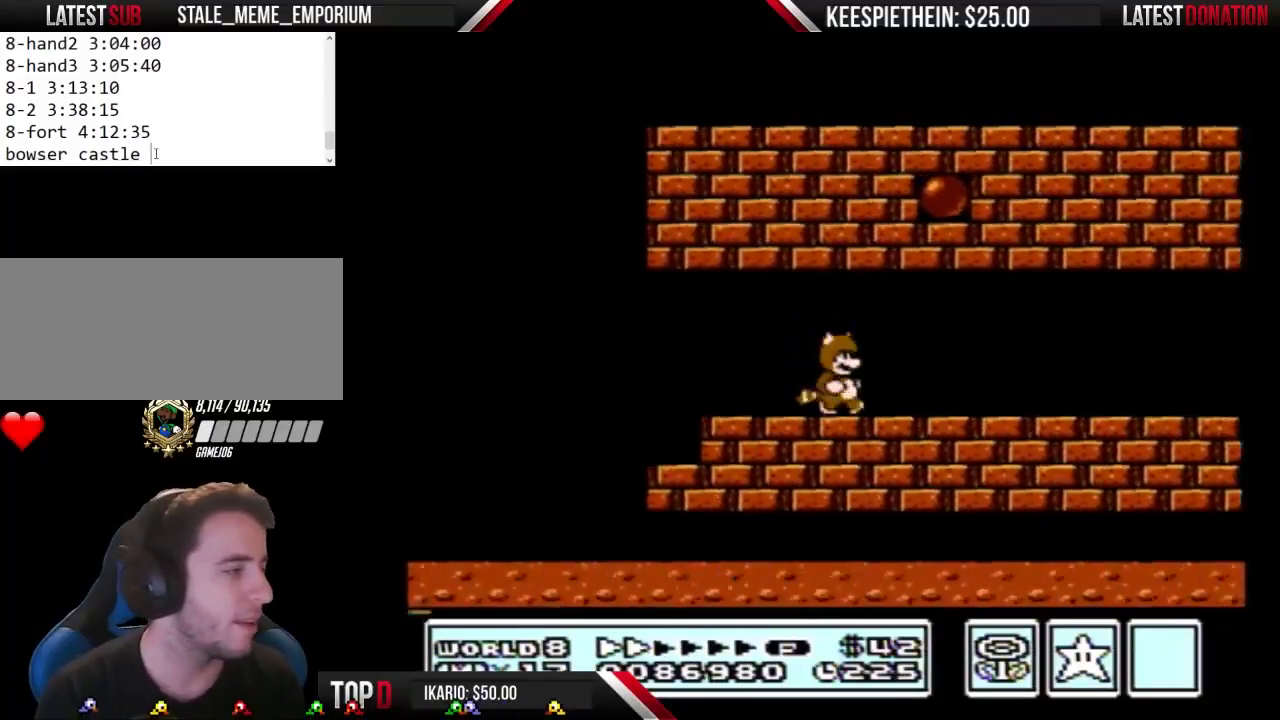
{"buttons": ["B", "DPAD_RIGHT"], "events": []}
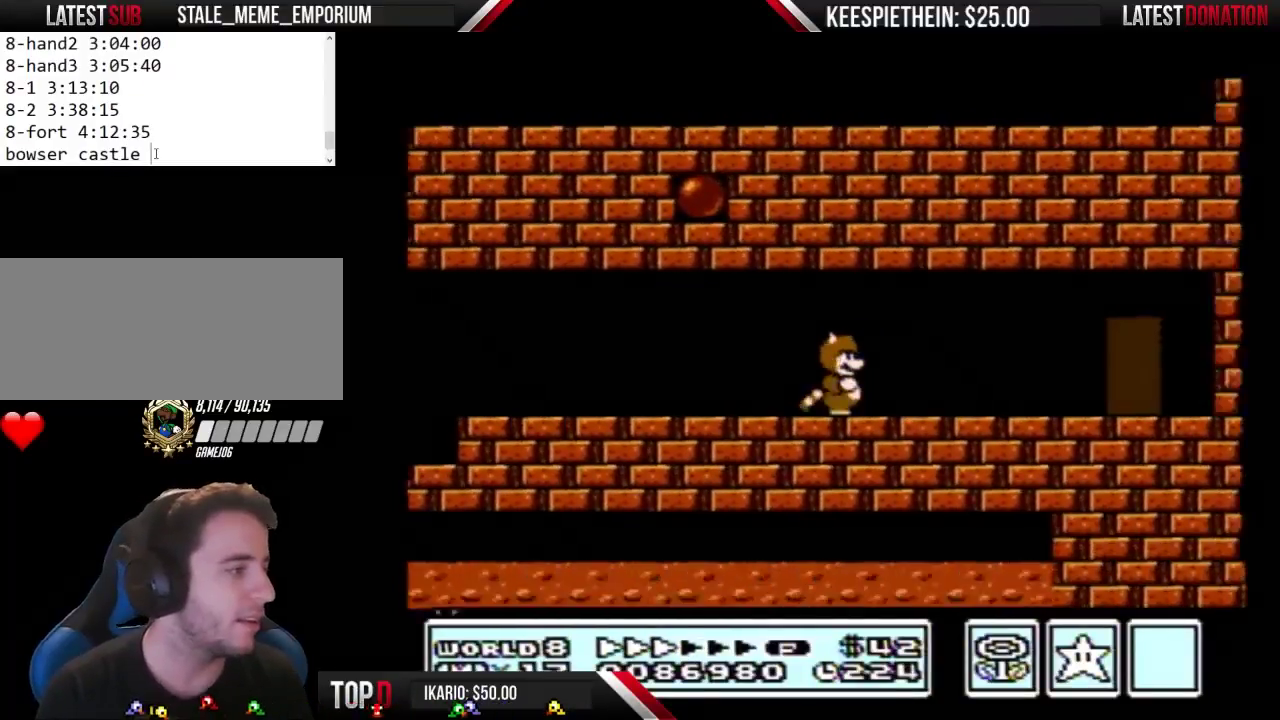
{"buttons": ["DPAD_LEFT"], "events": [[367, "DPAD_LEFT", "down"], [367, "DPAD_RIGHT", "up"], [433, "A", "down"], [500, "A", "up"], [500, "B", "up"]]}
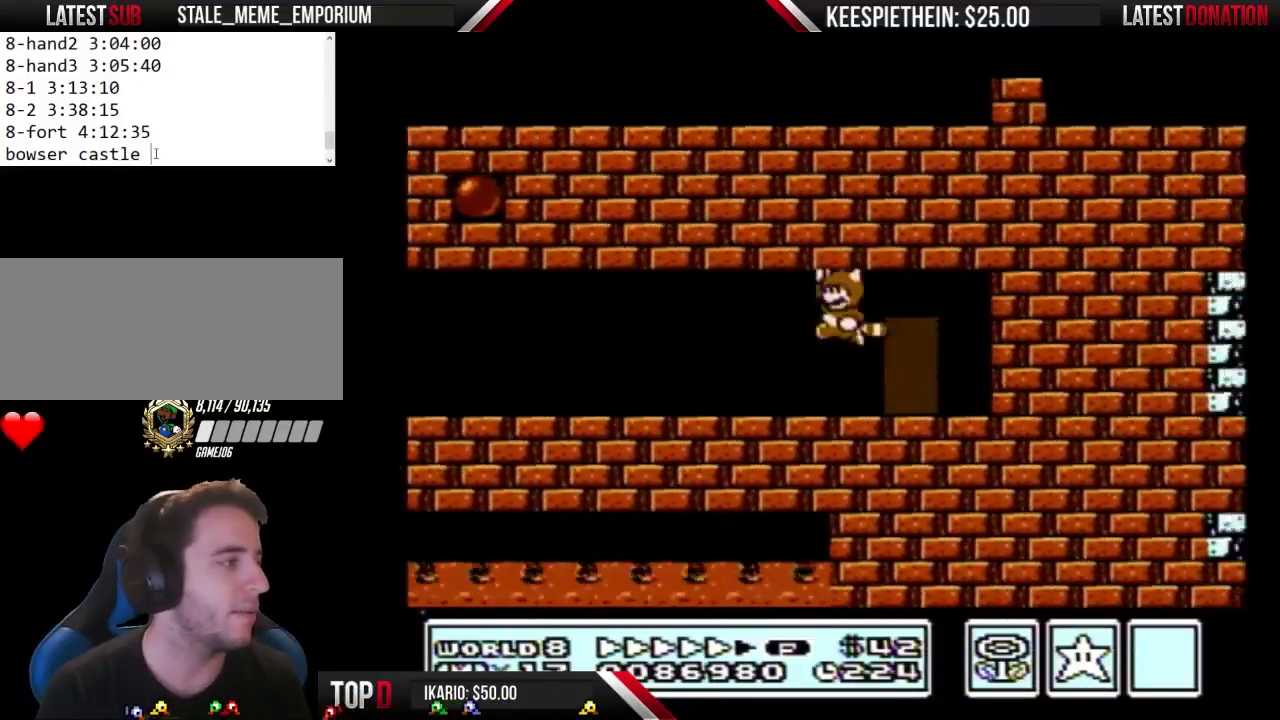
{"buttons": ["B", "DPAD_LEFT"], "events": [[67, "B", "down"]]}
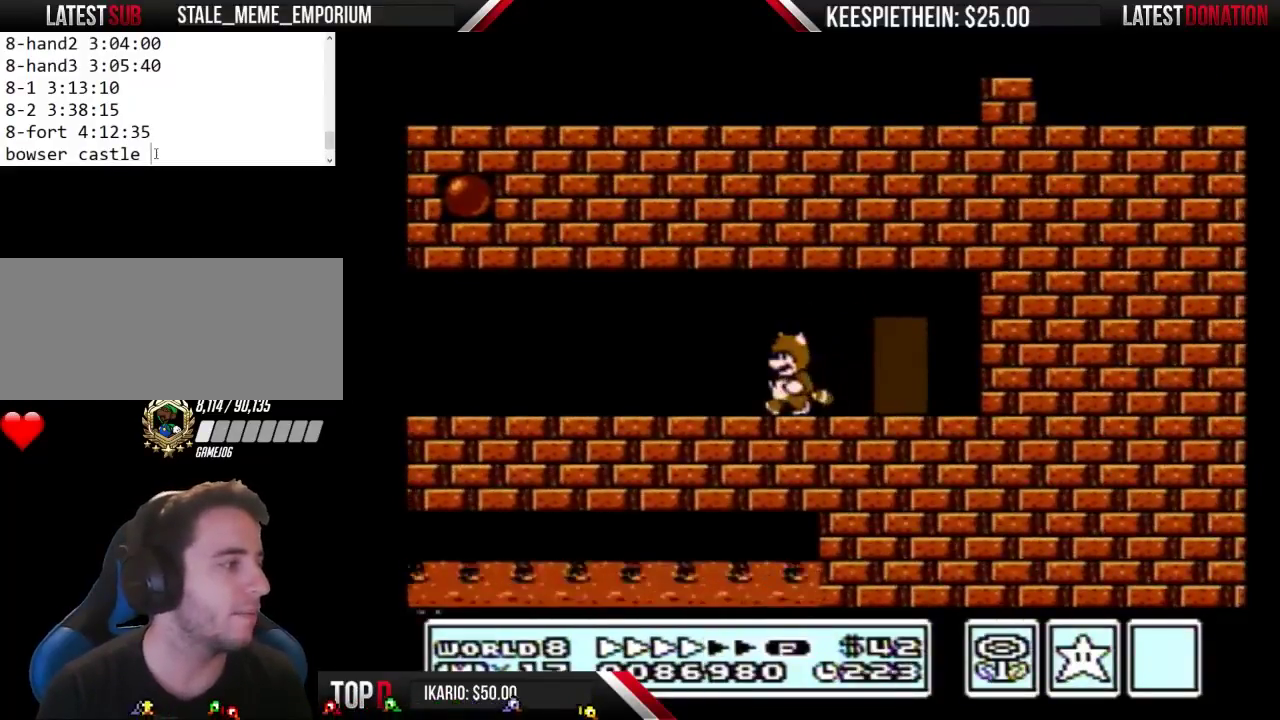
{"buttons": ["B", "DPAD_LEFT"], "events": []}
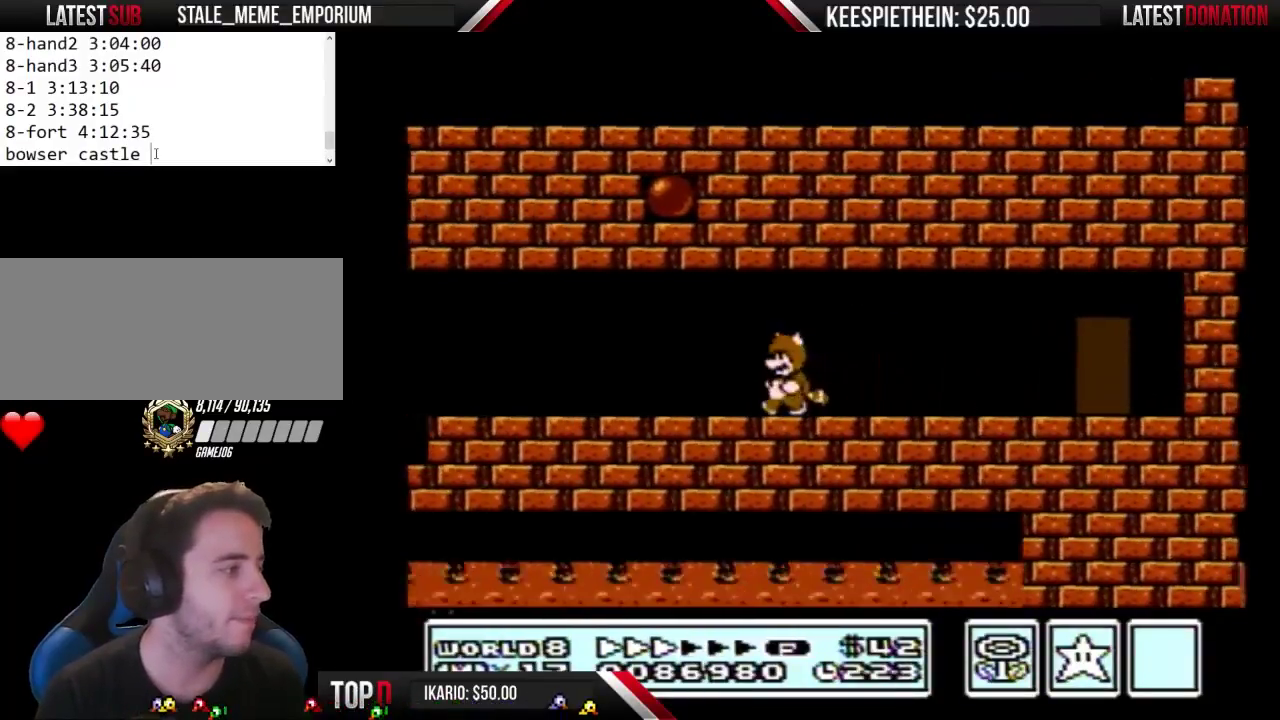
{"buttons": ["B", "DPAD_LEFT"], "events": []}
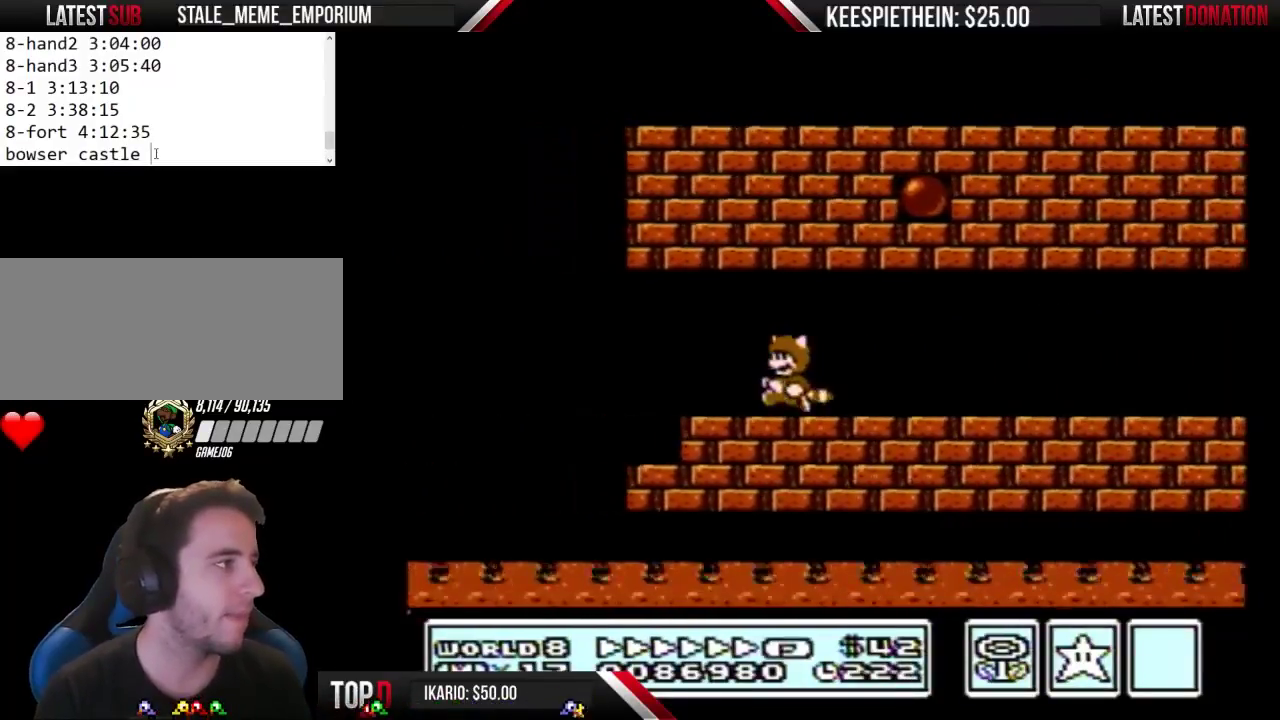
{"buttons": ["A", "B", "DPAD_RIGHT"], "events": [[233, "A", "down"], [300, "DPAD_LEFT", "up"], [367, "A", "up"], [367, "DPAD_RIGHT", "down"], [467, "A", "down"]]}
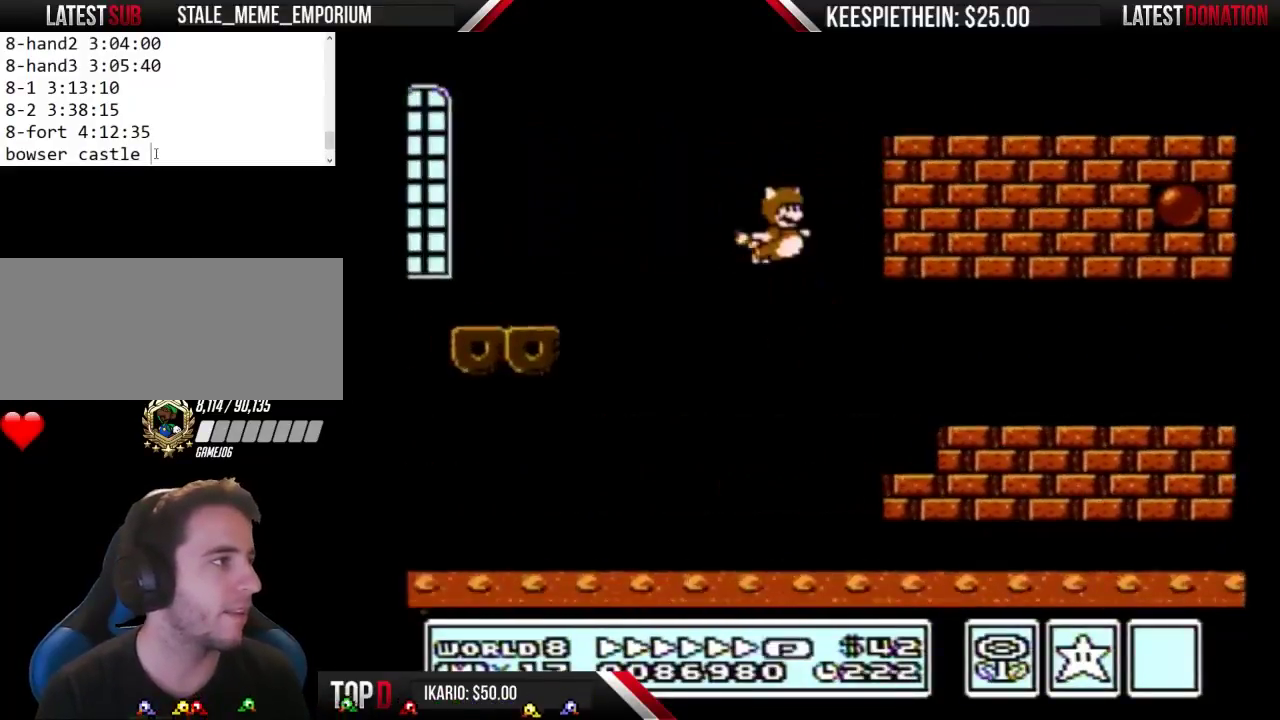
{"buttons": ["A", "B", "DPAD_RIGHT"], "events": [[67, "A", "up"], [133, "A", "down"], [233, "A", "up"], [333, "A", "down"]]}
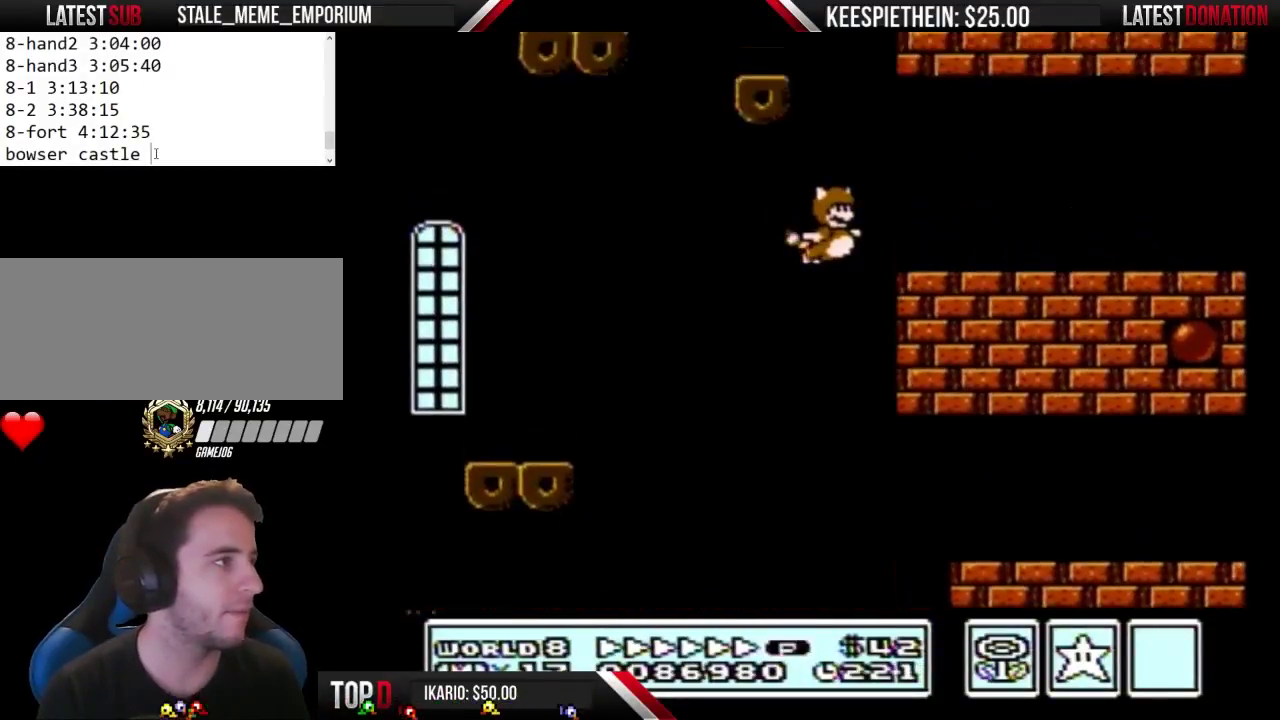
{"buttons": ["B", "DPAD_RIGHT"], "events": [[67, "A", "up"], [100, "B", "up"], [167, "B", "down"]]}